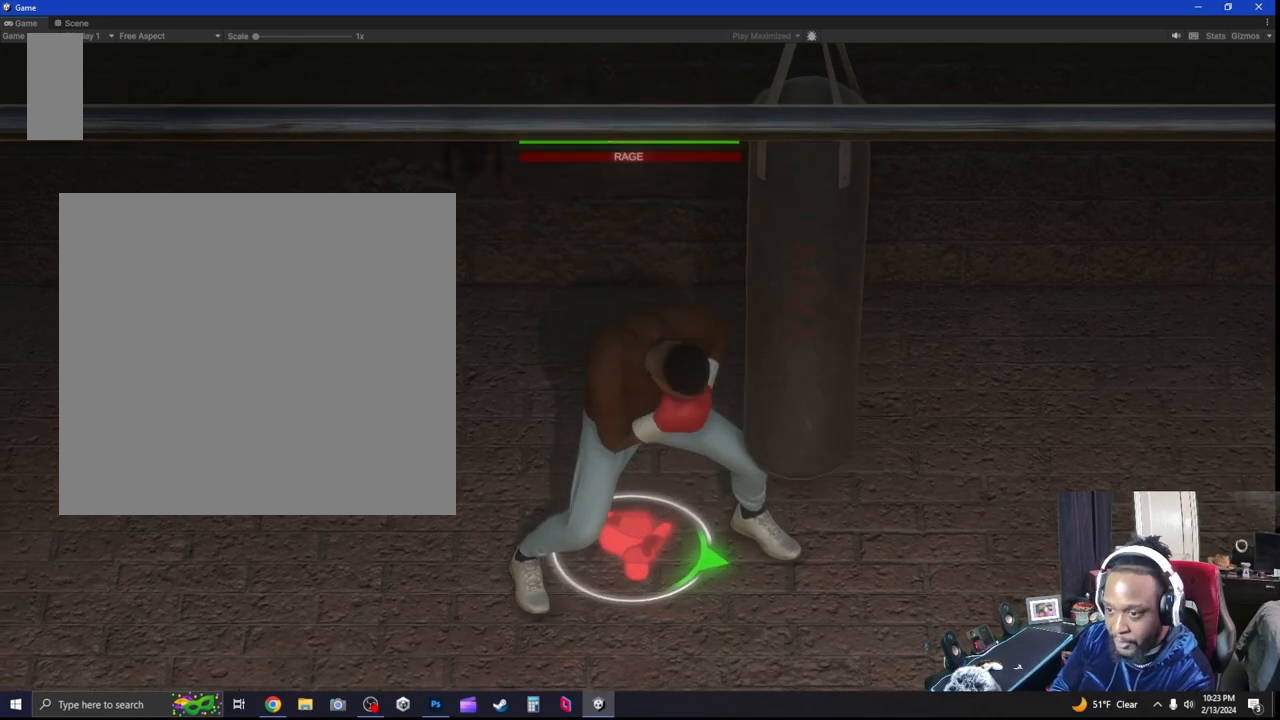
Gameplay with a controller (Xbox layout); each line is a JSON object with the inputs held at the frame after it (dt_ms = milliseconds from this image to that frame). "events" lists button and stick changes between this image and that frame as [ms after this image, input, new state], when the widget could be followed in between. Not read: R3.
{"dt_ms": 500, "buttons": [], "left_stick": "left", "right_stick": "center", "events": [[100, "left_stick", "up-right"], [267, "L2", "up"], [267, "left_stick", "up-left"], [333, "A", "down"], [433, "A", "up"], [467, "left_stick", "left"]]}
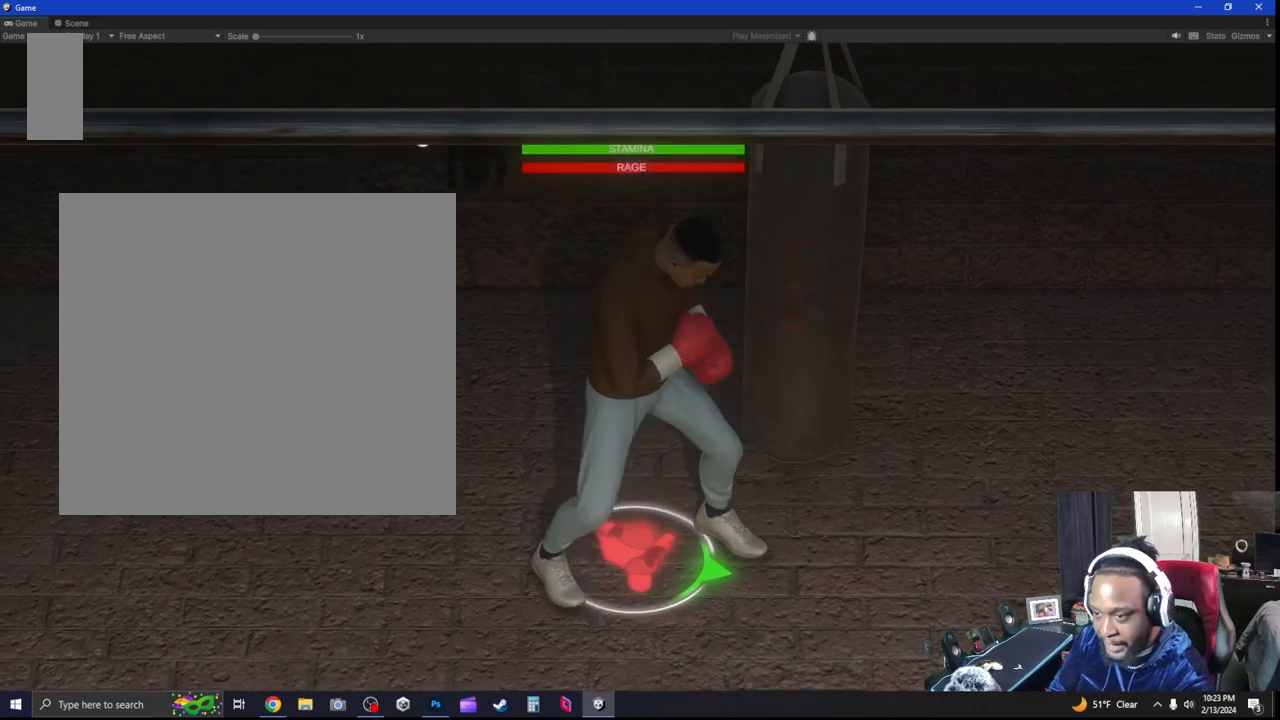
{"dt_ms": 500, "buttons": ["A"], "left_stick": "down-left", "right_stick": "center", "events": [[167, "left_stick", "down-left"], [200, "A", "down"]]}
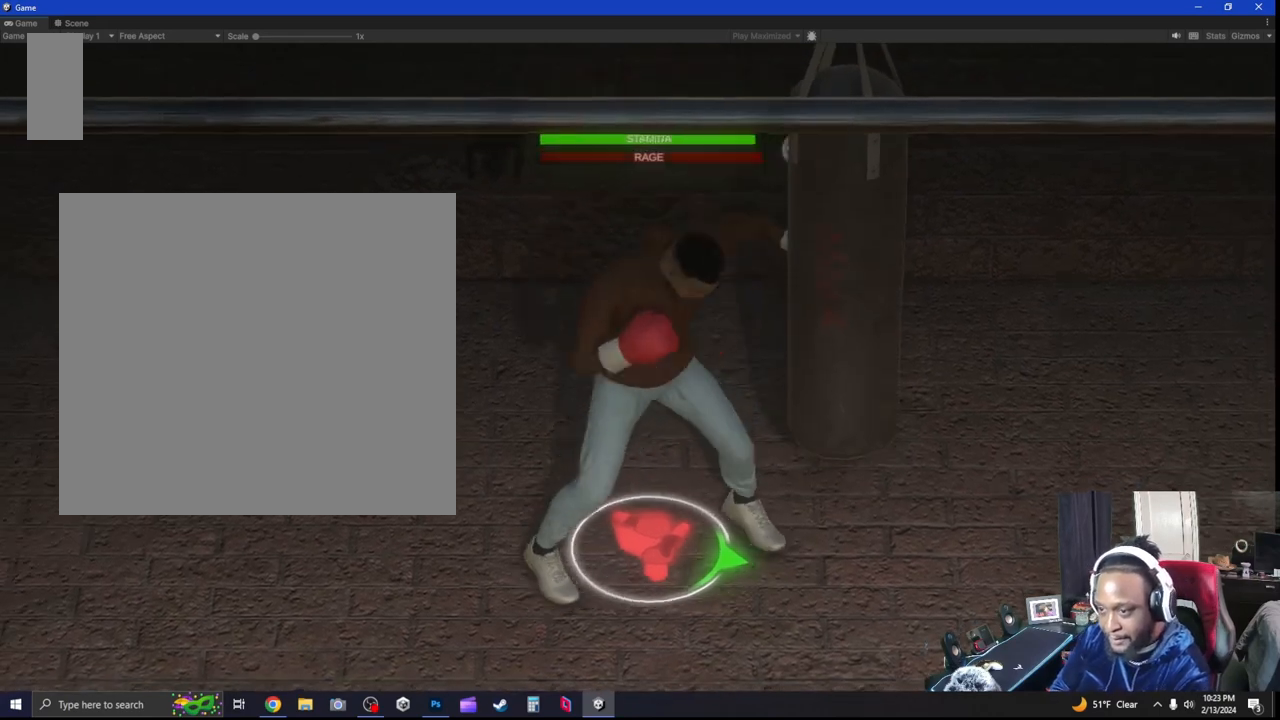
{"dt_ms": 500, "buttons": ["L2"], "left_stick": "down-left", "right_stick": "center", "events": [[267, "A", "up"], [300, "L2", "down"]]}
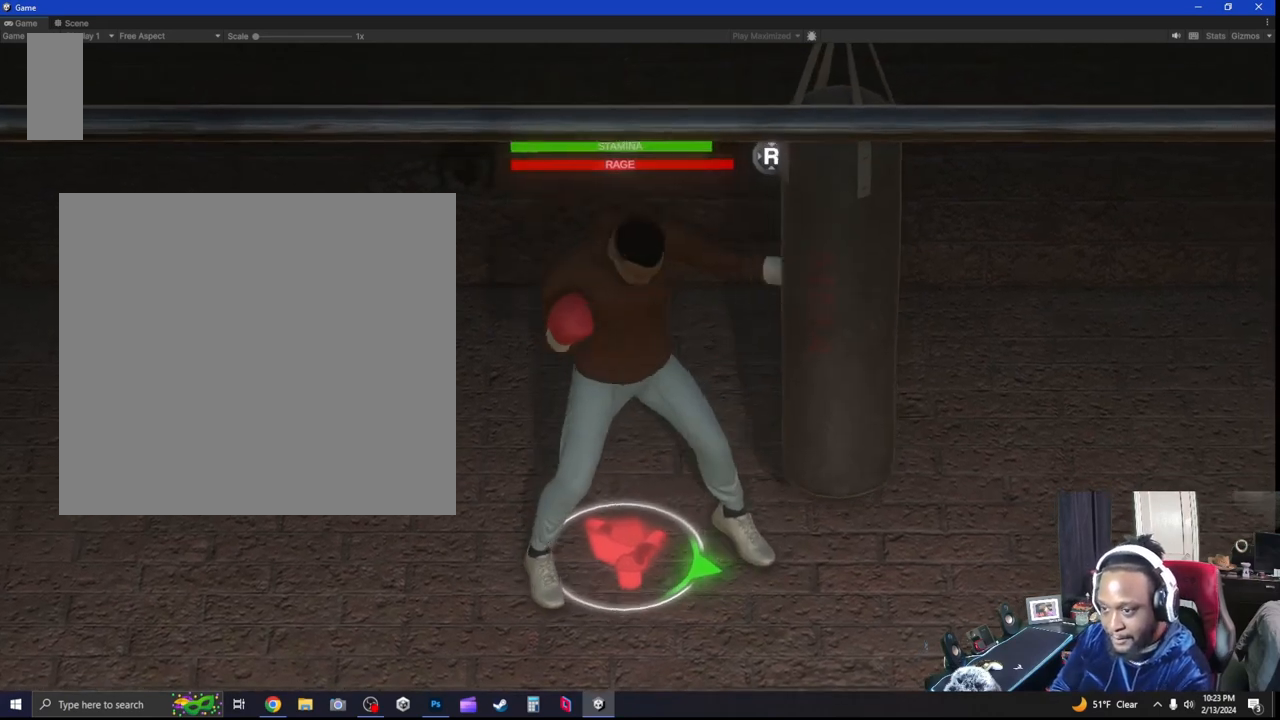
{"dt_ms": 500, "buttons": ["L2"], "left_stick": "down-left", "right_stick": "center", "events": []}
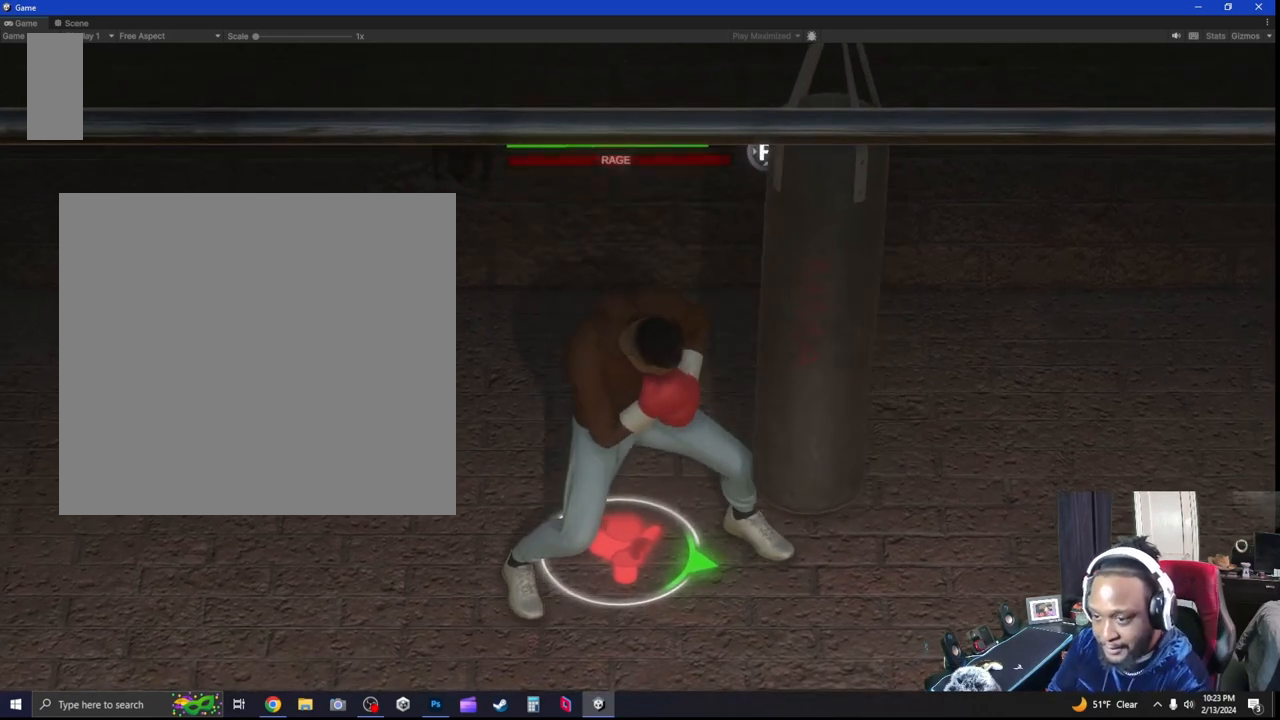
{"dt_ms": 500, "buttons": ["L2", "R2"], "left_stick": "up-right", "right_stick": "center", "events": [[67, "left_stick", "down-right"], [167, "R2", "down"], [433, "left_stick", "up-right"]]}
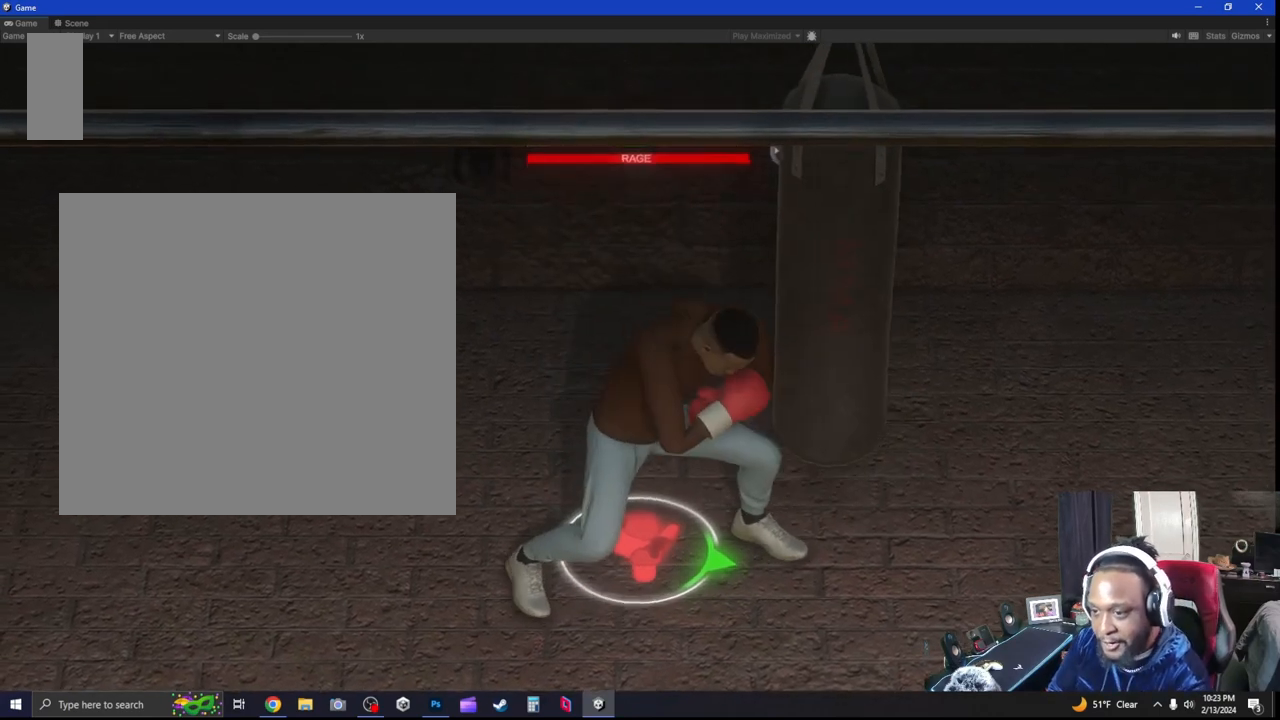
{"dt_ms": 500, "buttons": ["L2"], "left_stick": "up-left", "right_stick": "center", "events": [[100, "R2", "up"], [167, "B", "down"], [200, "left_stick", "up-left"], [233, "B", "up"]]}
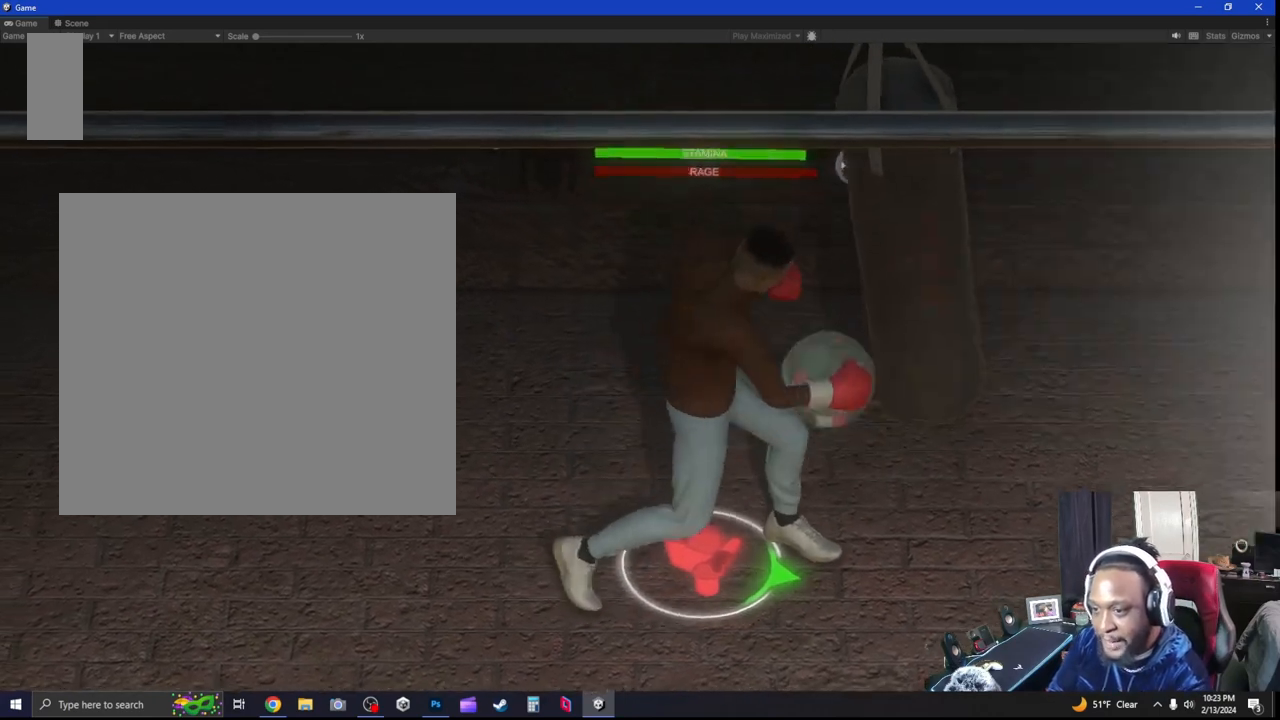
{"dt_ms": 500, "buttons": ["R2"], "left_stick": "left", "right_stick": "center", "events": [[167, "left_stick", "left"], [300, "R2", "down"], [400, "L2", "up"]]}
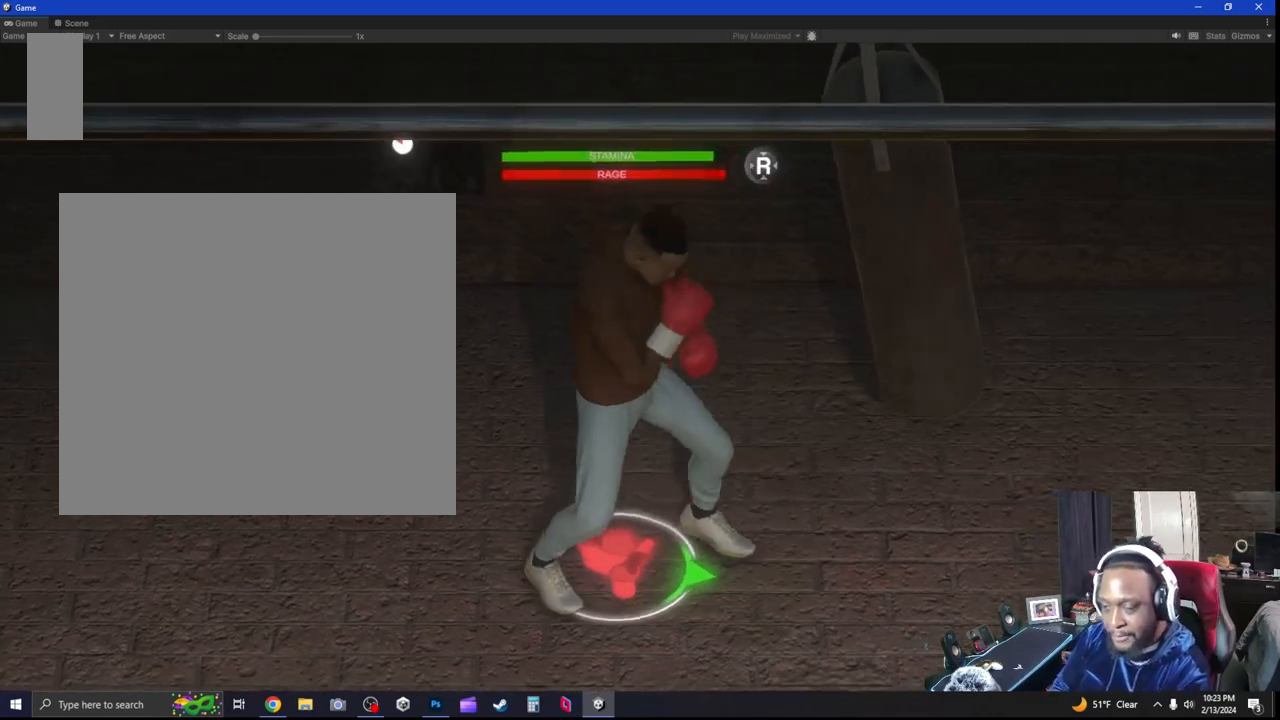
{"dt_ms": 500, "buttons": ["L2"], "left_stick": "down", "right_stick": "center", "events": [[67, "left_stick", "down-left"], [333, "R2", "up"], [367, "L2", "down"], [433, "left_stick", "down"]]}
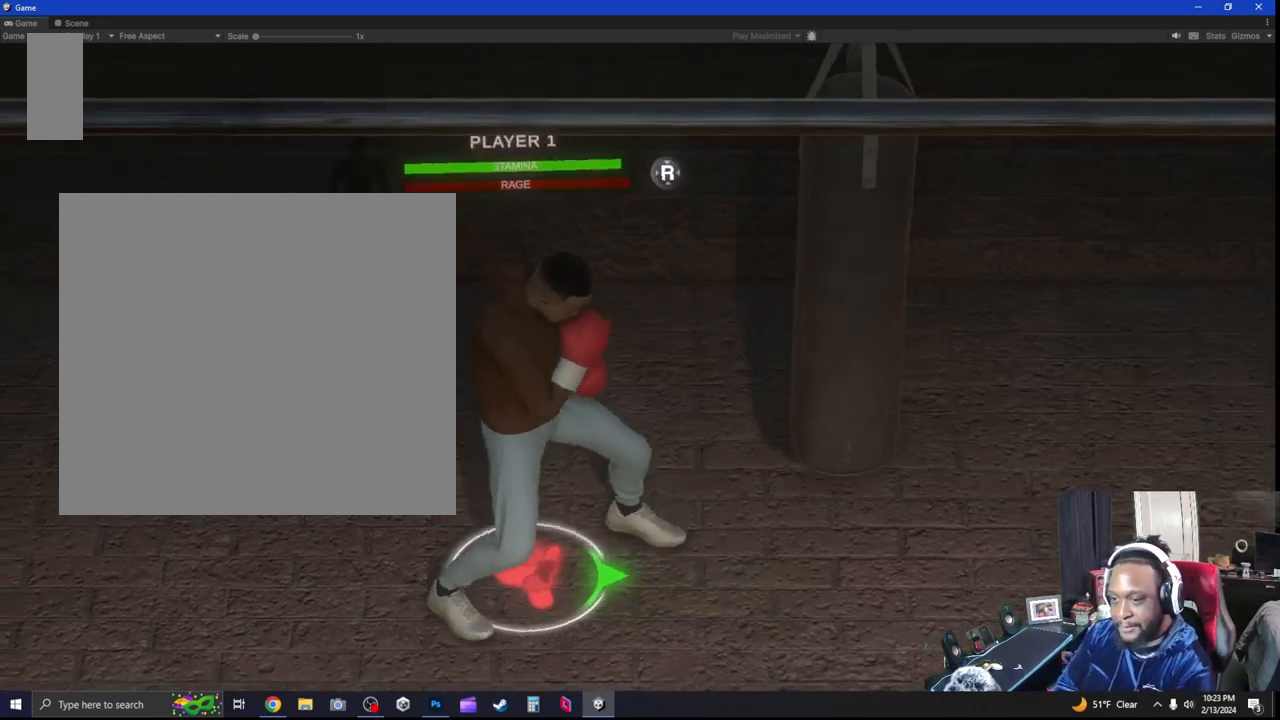
{"dt_ms": 500, "buttons": ["L2"], "left_stick": "right", "right_stick": "center", "events": [[167, "left_stick", "down-right"], [300, "left_stick", "right"]]}
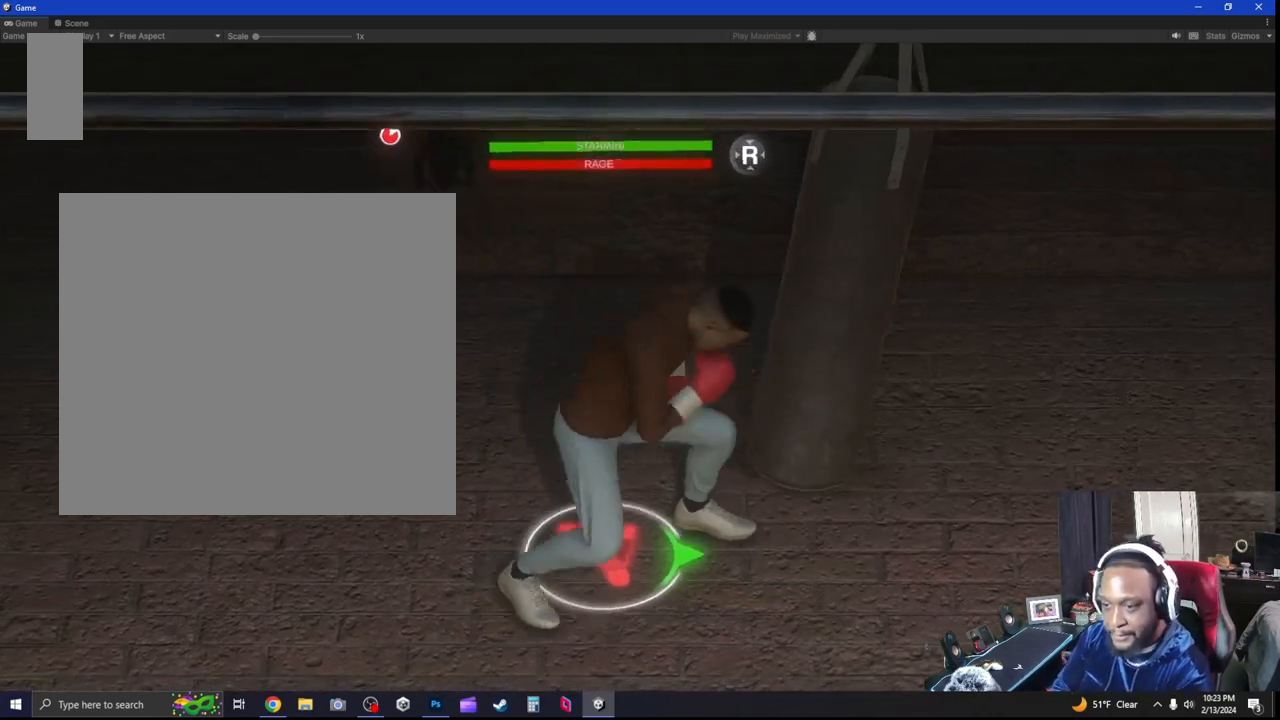
{"dt_ms": 500, "buttons": [], "left_stick": "down", "right_stick": "center", "events": [[100, "A", "down"], [133, "L2", "up"], [233, "A", "up"], [367, "left_stick", "center"], [500, "left_stick", "down"]]}
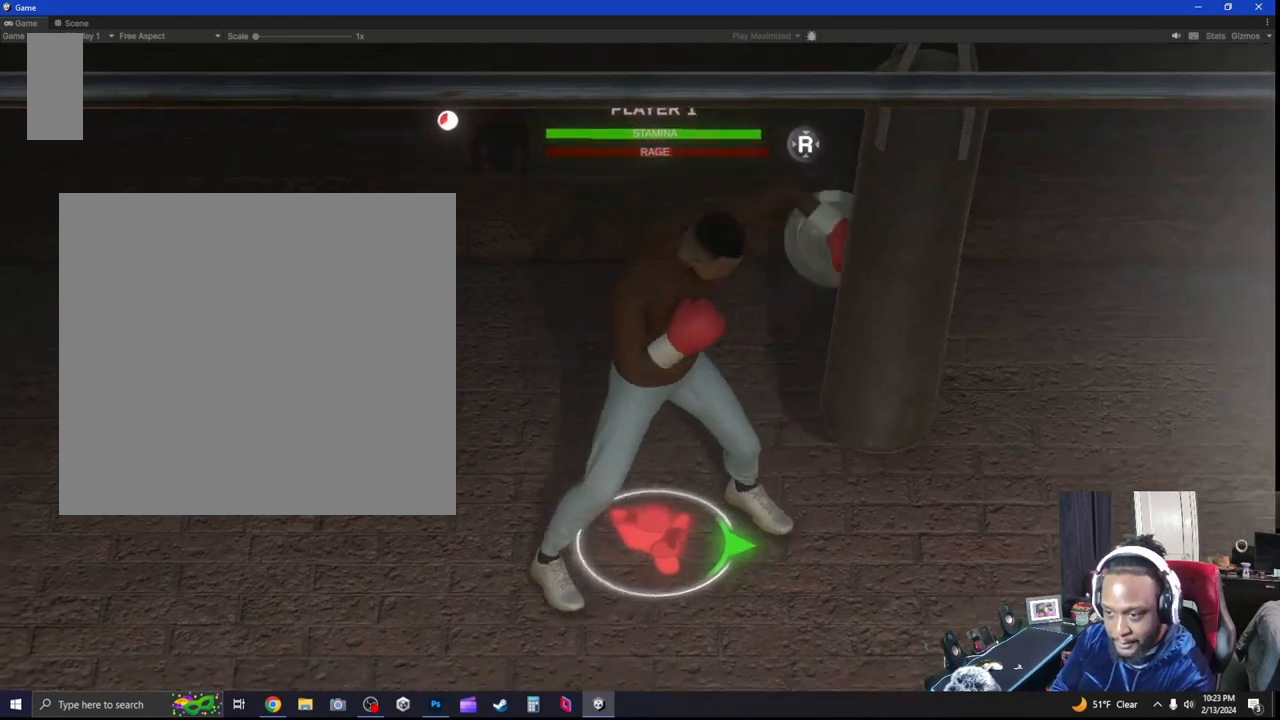
{"dt_ms": 1000, "buttons": [], "left_stick": "center", "right_stick": "center", "events": [[67, "R2", "down"], [67, "left_stick", "center"], [133, "left_stick", "down"], [200, "left_stick", "center"], [433, "L2", "down"], [500, "left_stick", "right"], [500, "right_stick", "right"], [667, "right_stick", "center"], [767, "left_stick", "center"], [833, "L2", "up"], [867, "R2", "up"]]}
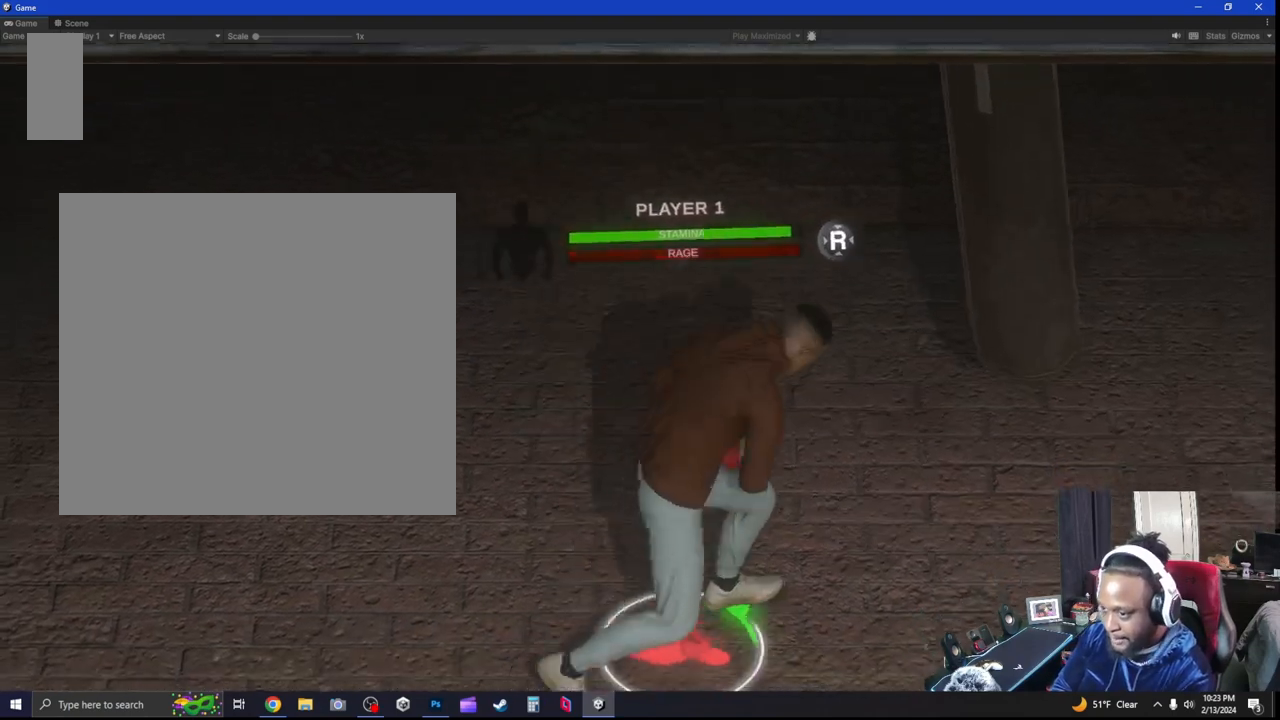
{"dt_ms": 500, "buttons": ["B", "L2"], "left_stick": "up-right", "right_stick": "center", "events": [[100, "L2", "down"], [100, "left_stick", "right"], [200, "B", "down"], [300, "left_stick", "up-right"]]}
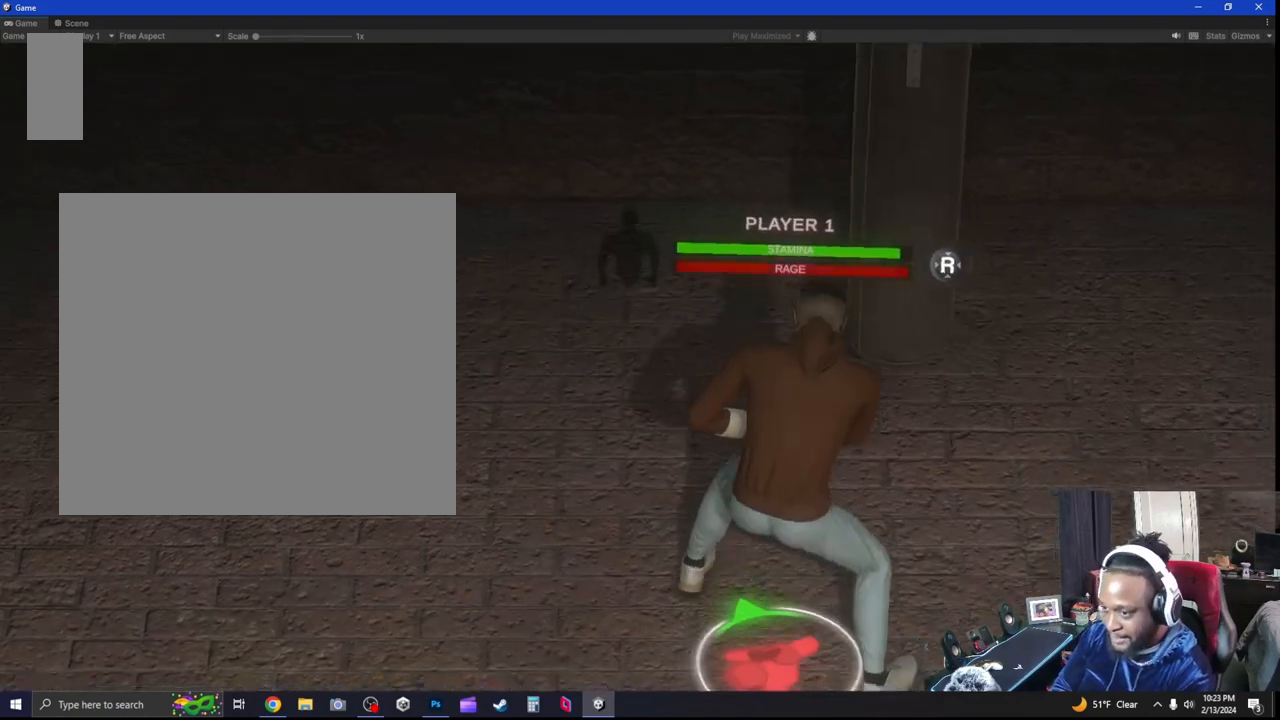
{"dt_ms": 500, "buttons": [], "left_stick": "up-left", "right_stick": "center", "events": [[33, "B", "up"], [33, "left_stick", "up"], [100, "L2", "up"], [167, "left_stick", "center"], [367, "left_stick", "up"], [433, "left_stick", "up-left"]]}
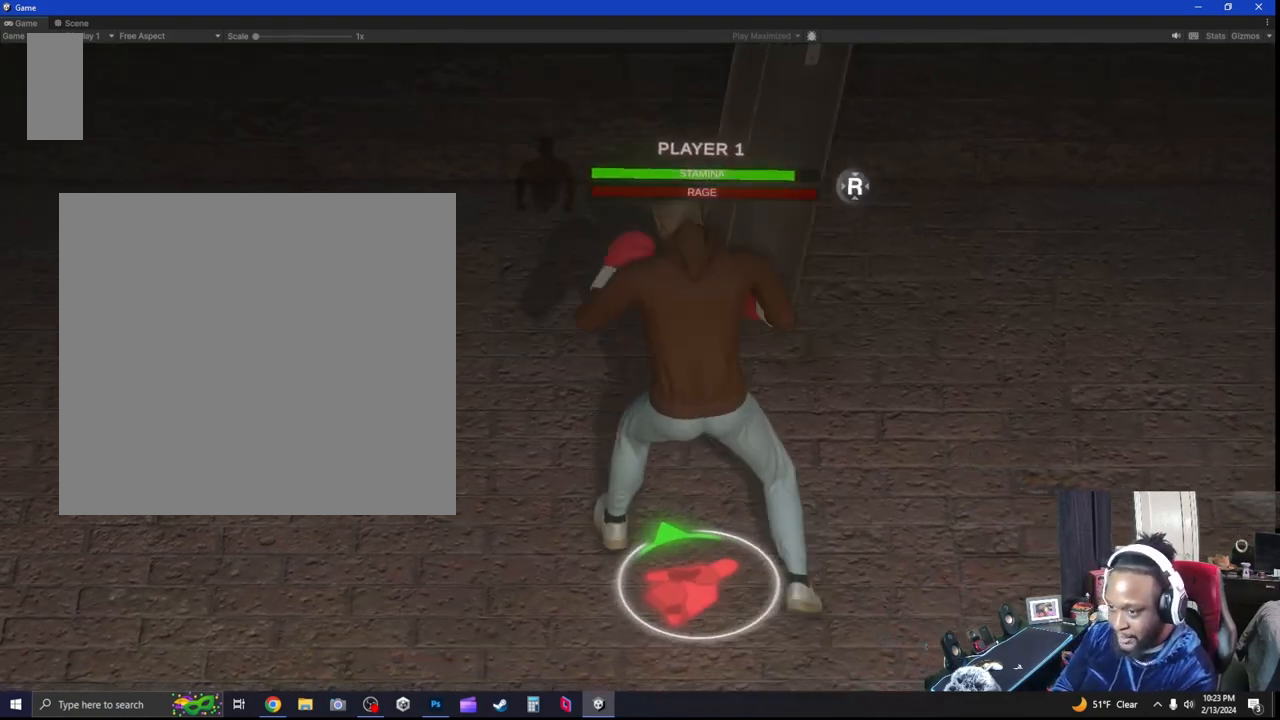
{"dt_ms": 500, "buttons": ["R2"], "left_stick": "right", "right_stick": "center", "events": [[67, "left_stick", "center"], [167, "left_stick", "right"], [233, "R2", "down"]]}
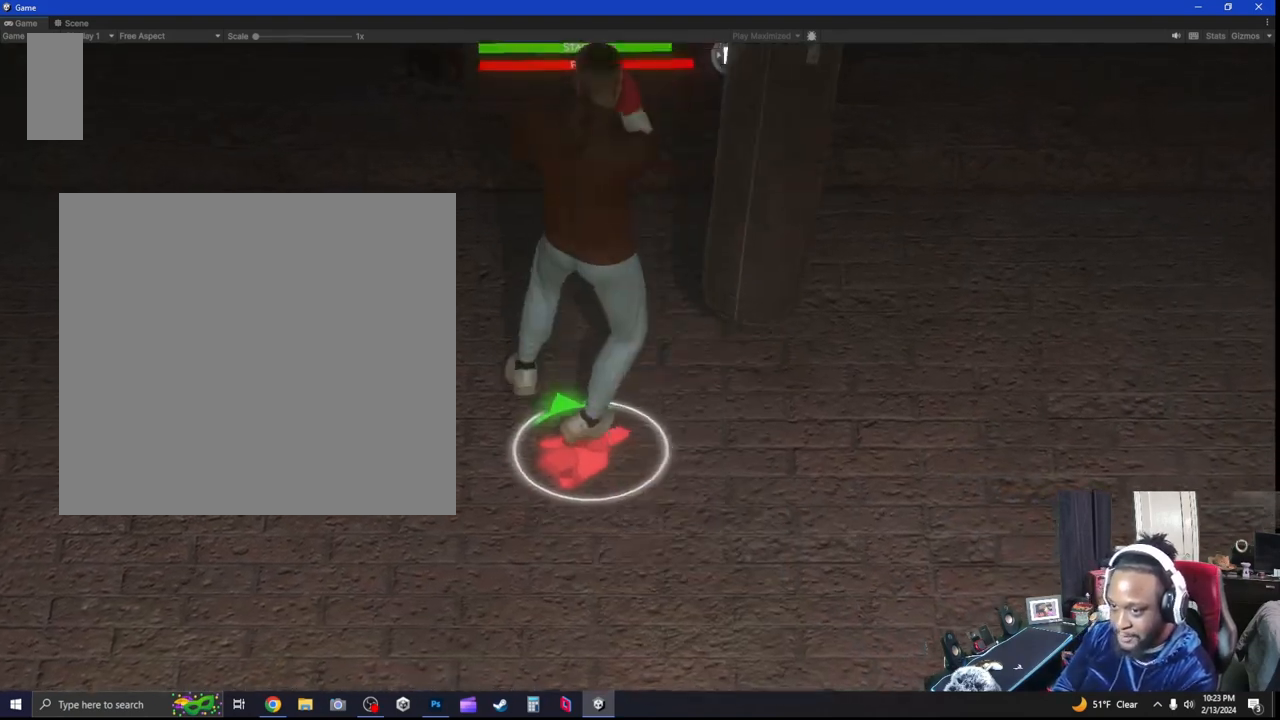
{"dt_ms": 500, "buttons": [], "left_stick": "center", "right_stick": "center", "events": [[67, "right_stick", "down-left"], [267, "left_stick", "center"], [267, "right_stick", "center"], [500, "R2", "up"]]}
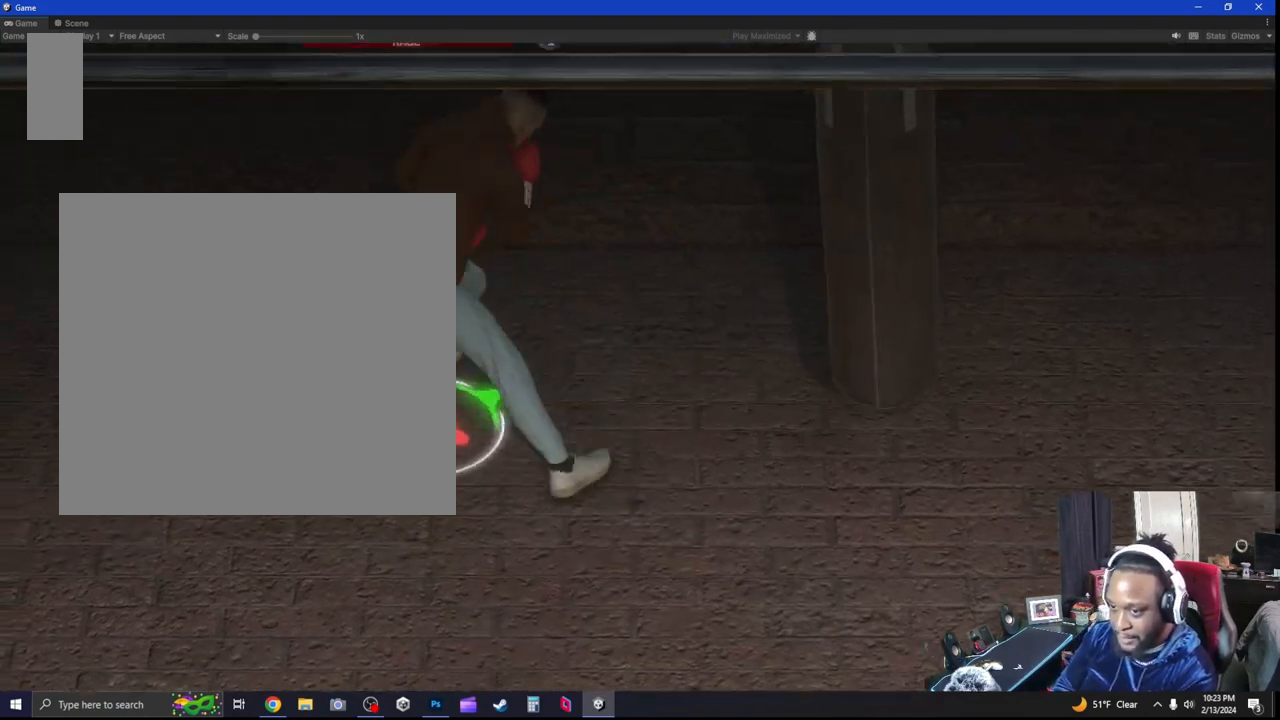
{"dt_ms": 500, "buttons": [], "left_stick": "center", "right_stick": "center", "events": [[33, "left_stick", "down"], [133, "left_stick", "center"], [200, "left_stick", "down"], [267, "left_stick", "center"]]}
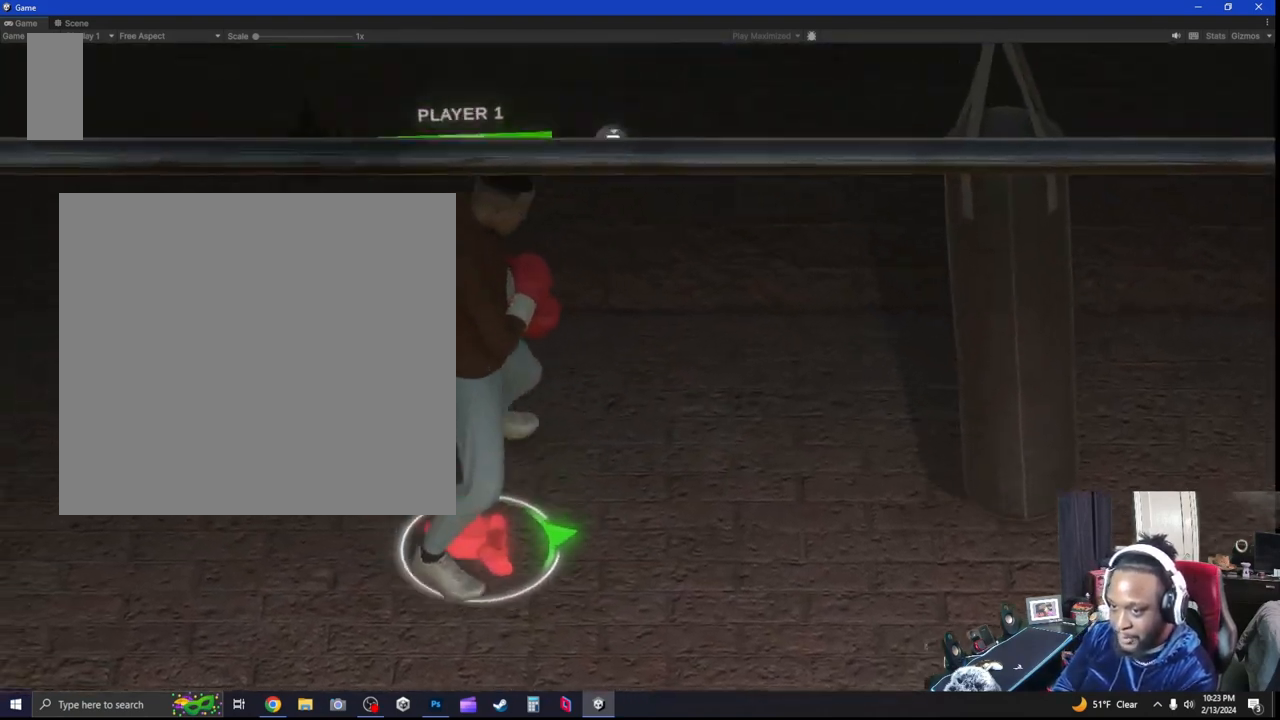
{"dt_ms": 500, "buttons": [], "left_stick": "right", "right_stick": "center", "events": [[100, "left_stick", "right"], [400, "left_stick", "center"], [467, "left_stick", "right"]]}
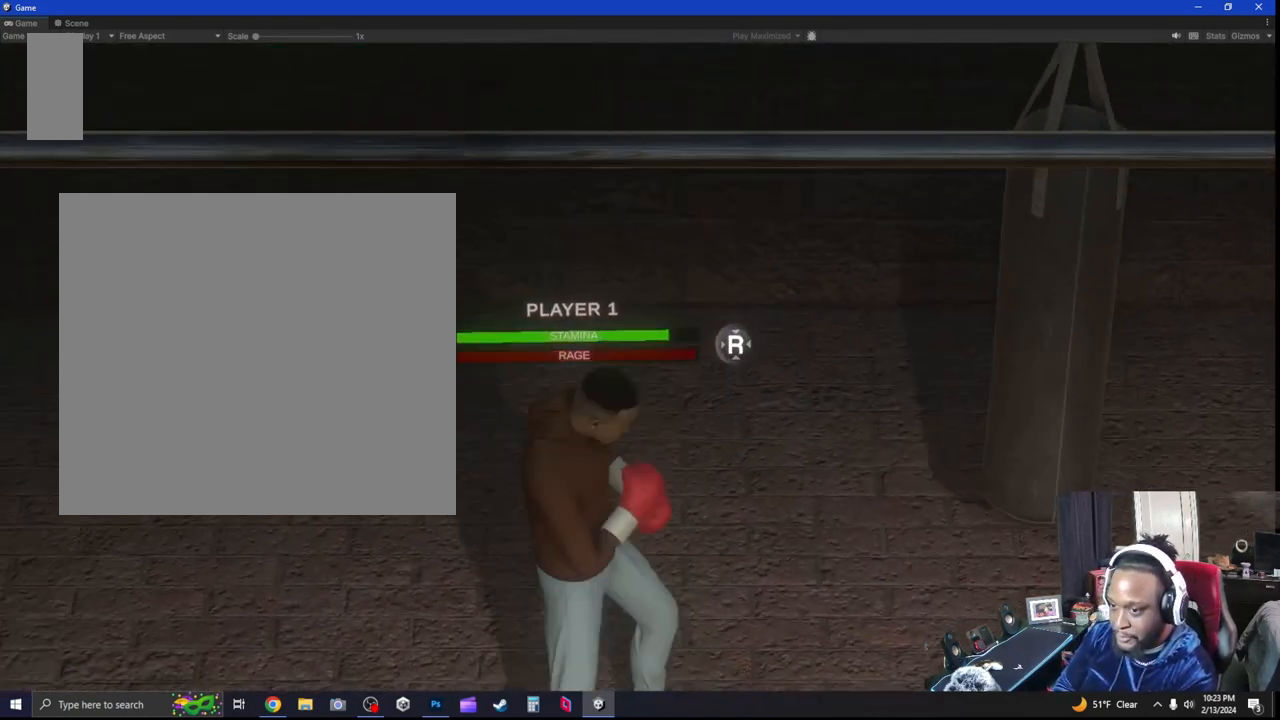
{"dt_ms": 500, "buttons": [], "left_stick": "center", "right_stick": "center", "events": [[67, "left_stick", "center"], [133, "left_stick", "right"], [233, "left_stick", "center"], [333, "left_stick", "right"], [433, "left_stick", "center"]]}
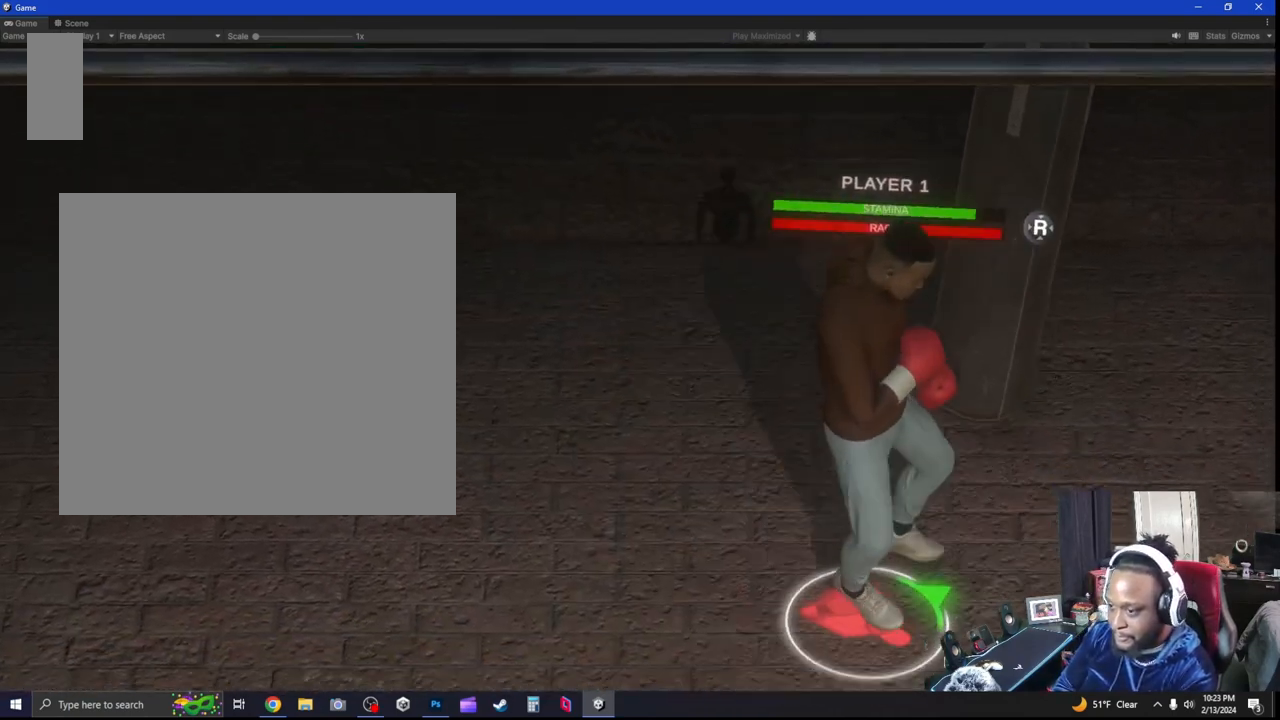
{"dt_ms": 500, "buttons": [], "left_stick": "center", "right_stick": "center", "events": [[33, "left_stick", "down-right"], [100, "right_stick", "right"], [167, "left_stick", "center"], [200, "right_stick", "center"], [333, "right_stick", "up-right"], [433, "right_stick", "center"]]}
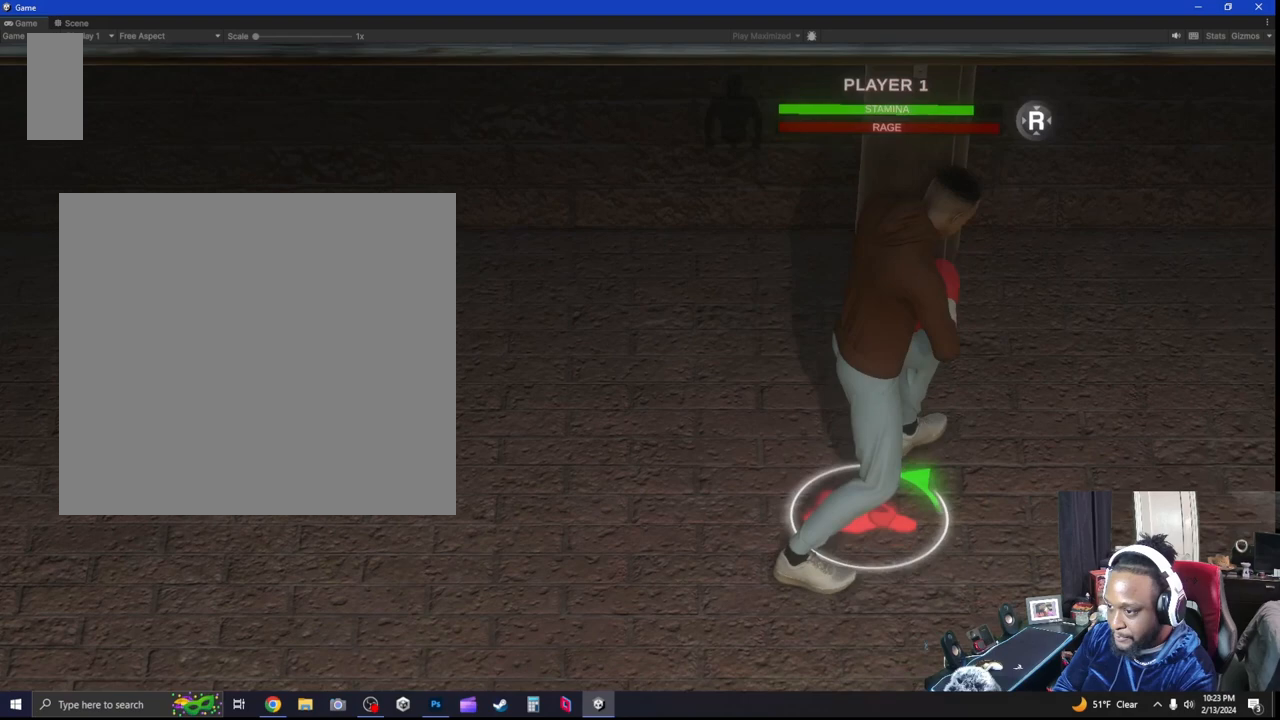
{"dt_ms": 500, "buttons": ["Y"], "left_stick": "center", "right_stick": "center", "events": [[33, "right_stick", "right"], [233, "right_stick", "center"], [500, "Y", "down"]]}
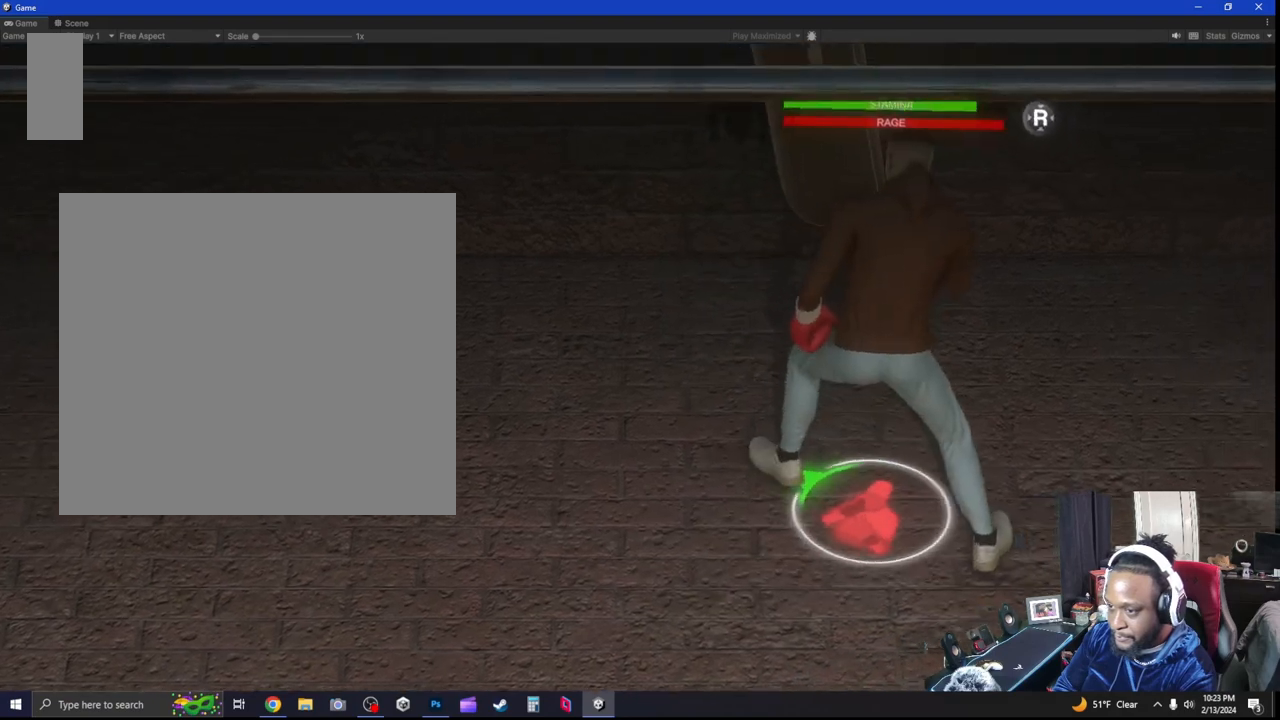
{"dt_ms": 500, "buttons": ["Y"], "left_stick": "center", "right_stick": "center", "events": []}
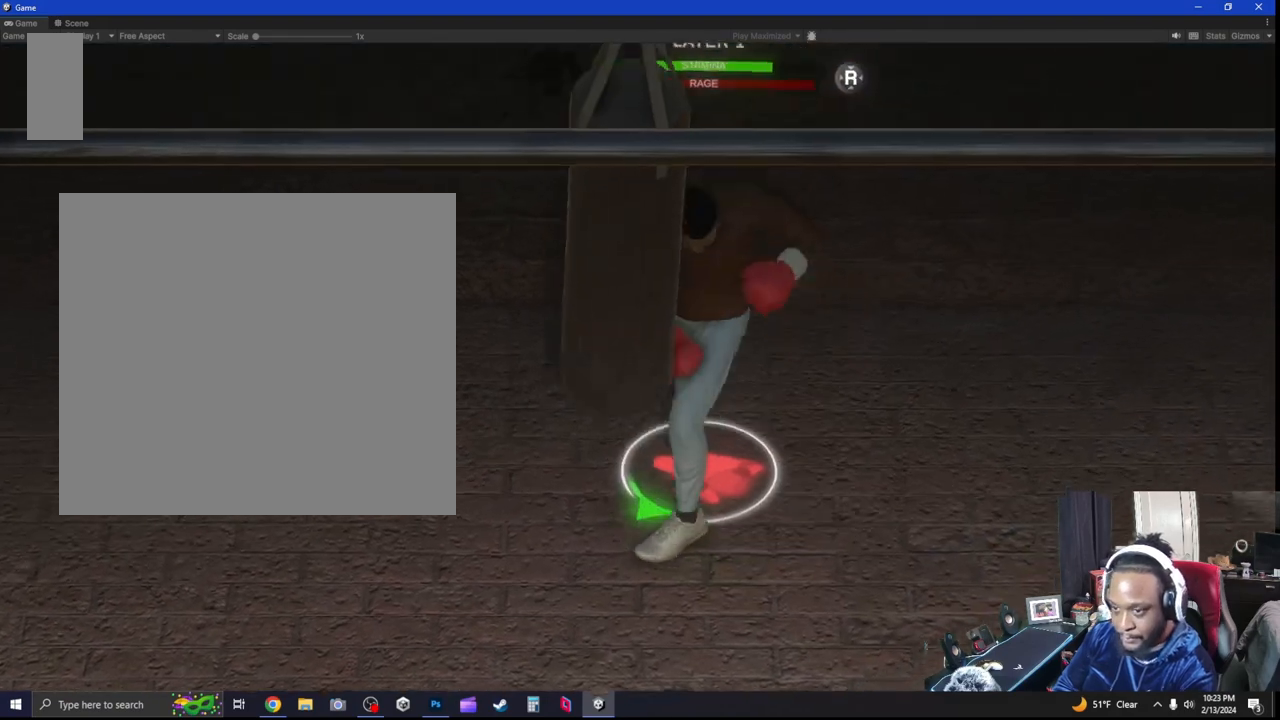
{"dt_ms": 500, "buttons": ["L2", "R2"], "left_stick": "right", "right_stick": "center", "events": [[33, "Y", "up"], [133, "L2", "down"], [133, "left_stick", "down-right"], [300, "R2", "down"], [467, "left_stick", "right"]]}
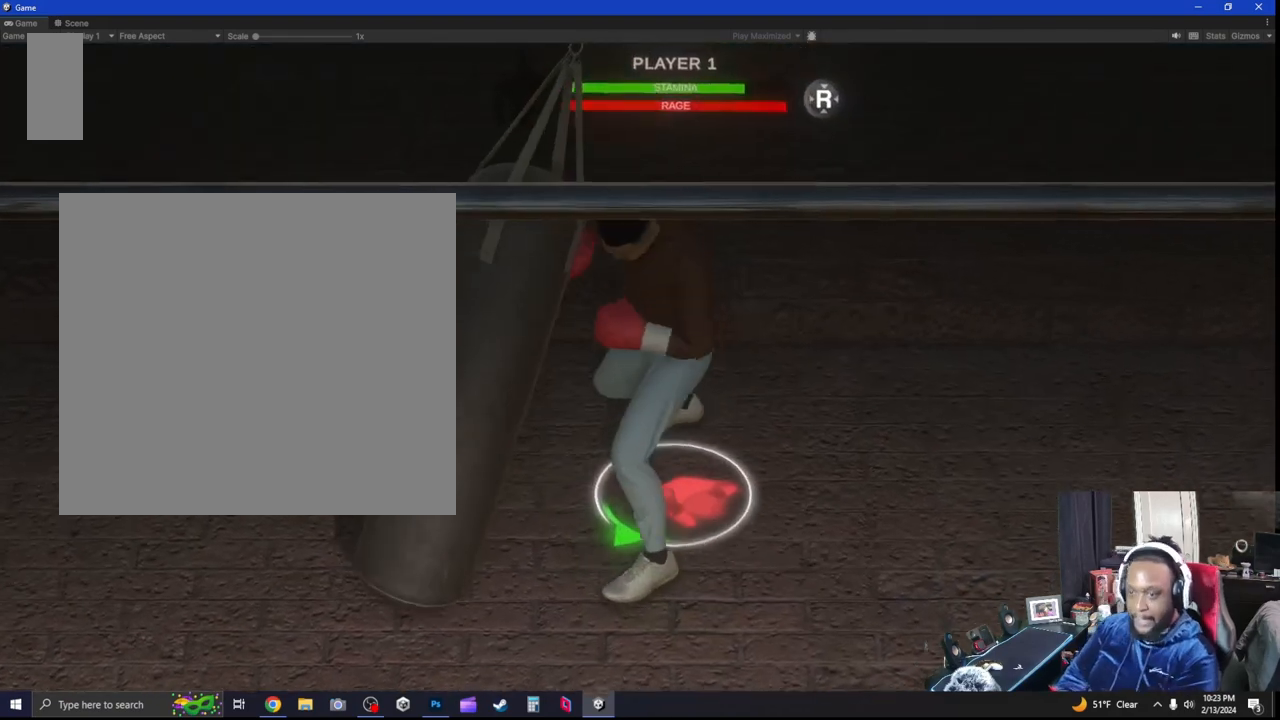
{"dt_ms": 500, "buttons": ["R2"], "left_stick": "right", "right_stick": "center", "events": [[33, "left_stick", "center"], [67, "L2", "up"], [400, "left_stick", "right"]]}
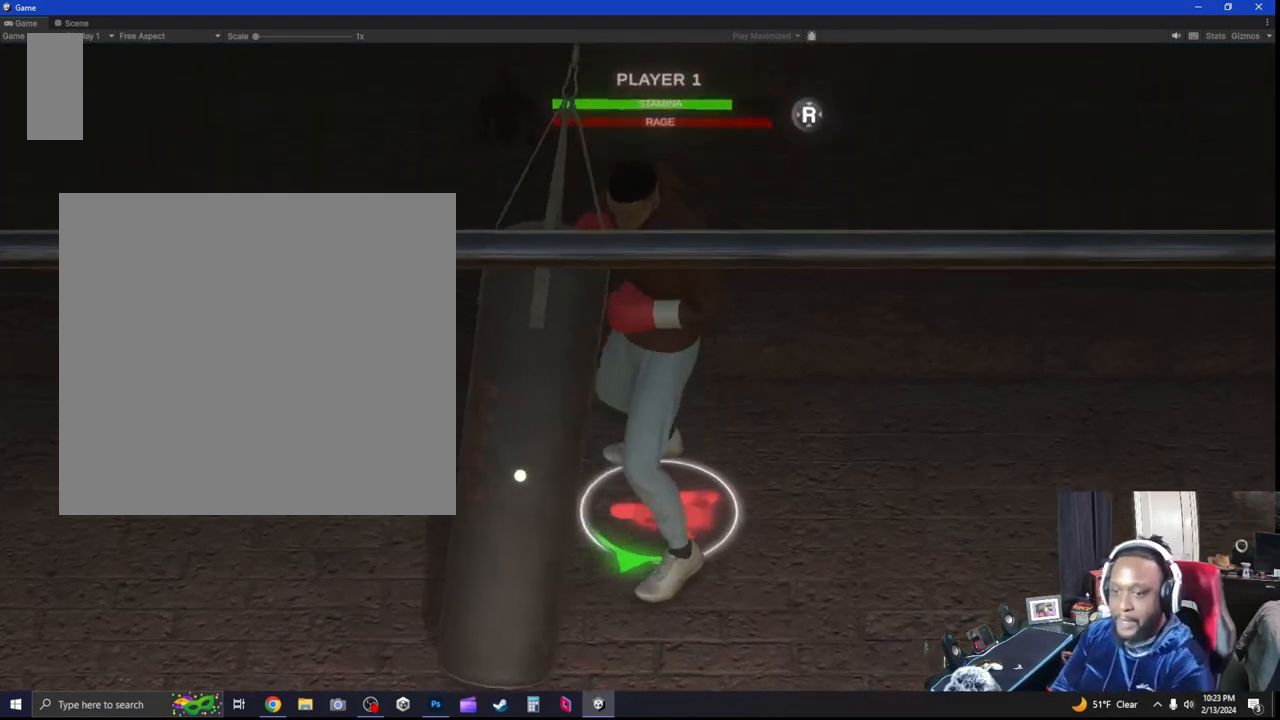
{"dt_ms": 500, "buttons": [], "left_stick": "down-right", "right_stick": "center", "events": [[33, "right_stick", "down-left"], [133, "left_stick", "down-right"], [200, "right_stick", "center"], [433, "R2", "up"]]}
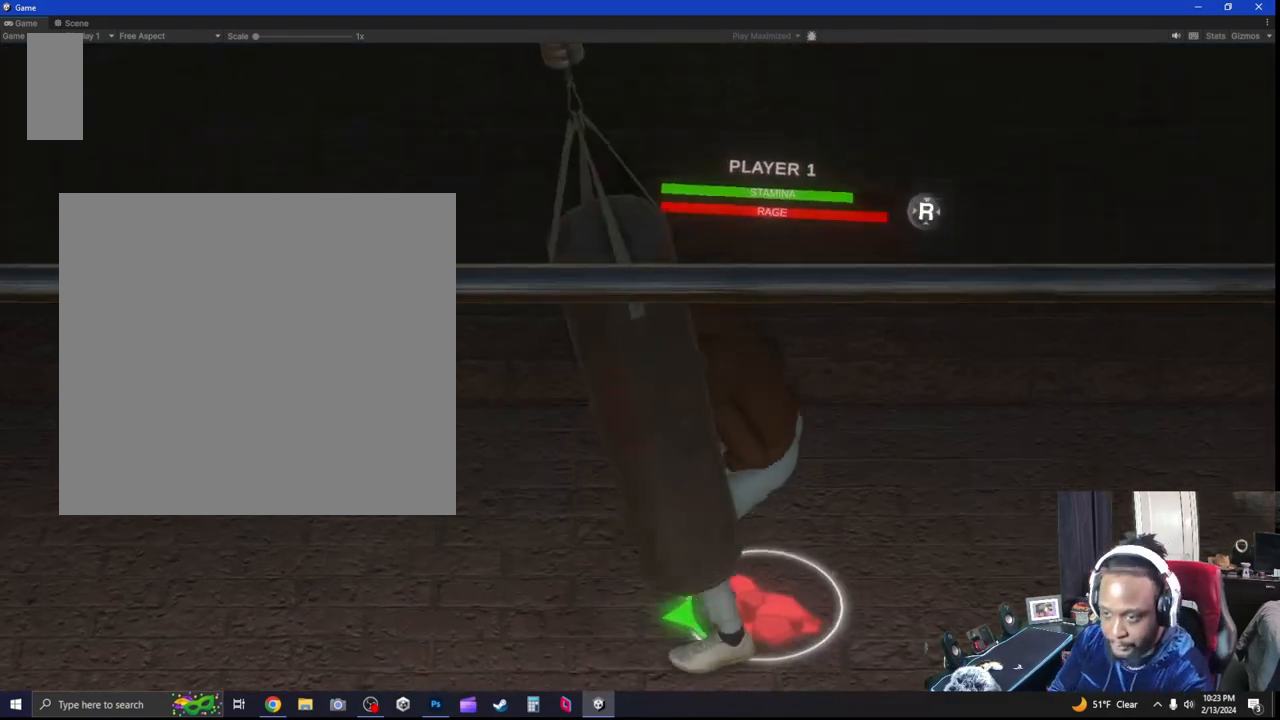
{"dt_ms": 500, "buttons": ["Y"], "left_stick": "center", "right_stick": "center", "events": [[133, "left_stick", "center"], [167, "Y", "down"]]}
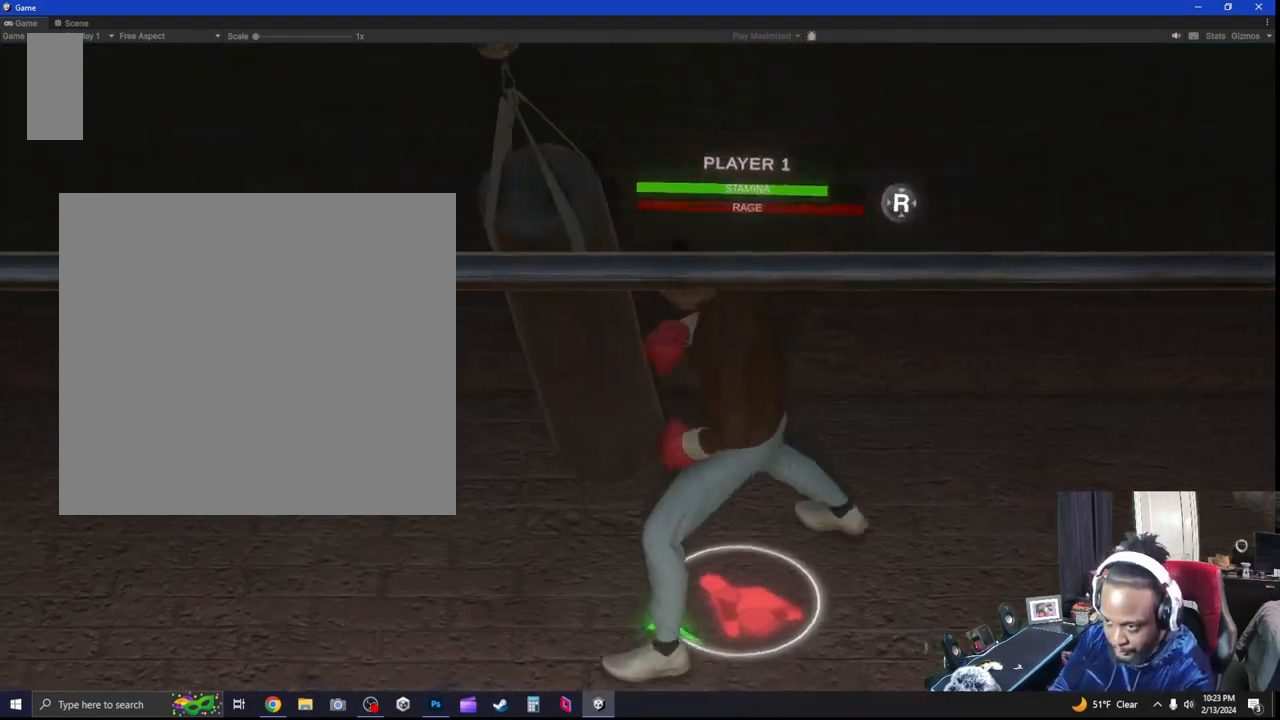
{"dt_ms": 1000, "buttons": [], "left_stick": "down", "right_stick": "center", "events": [[200, "Y", "up"], [333, "left_stick", "down-right"], [467, "R2", "down"], [600, "left_stick", "down"], [700, "right_stick", "down-left"], [867, "right_stick", "center"], [967, "R2", "up"]]}
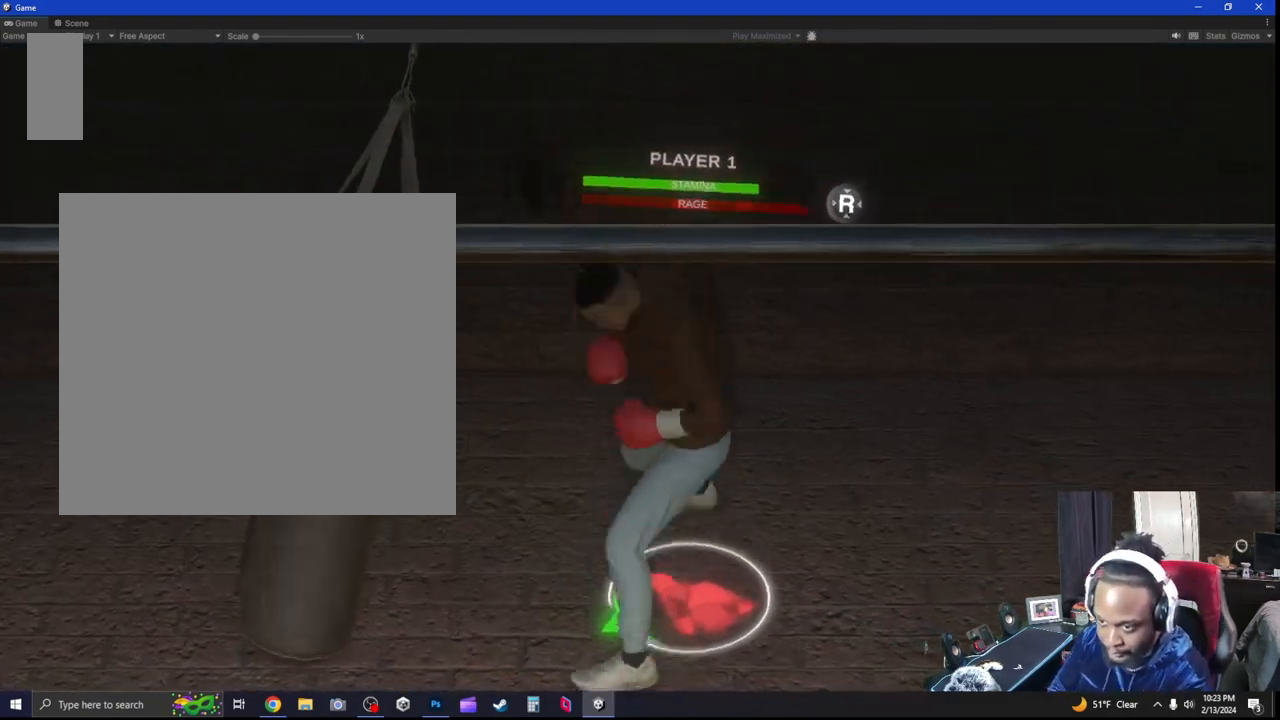
{"dt_ms": 500, "buttons": ["L2"], "left_stick": "down-left", "right_stick": "center", "events": [[267, "left_stick", "down-left"], [367, "B", "down"], [367, "L2", "down"], [433, "B", "up"]]}
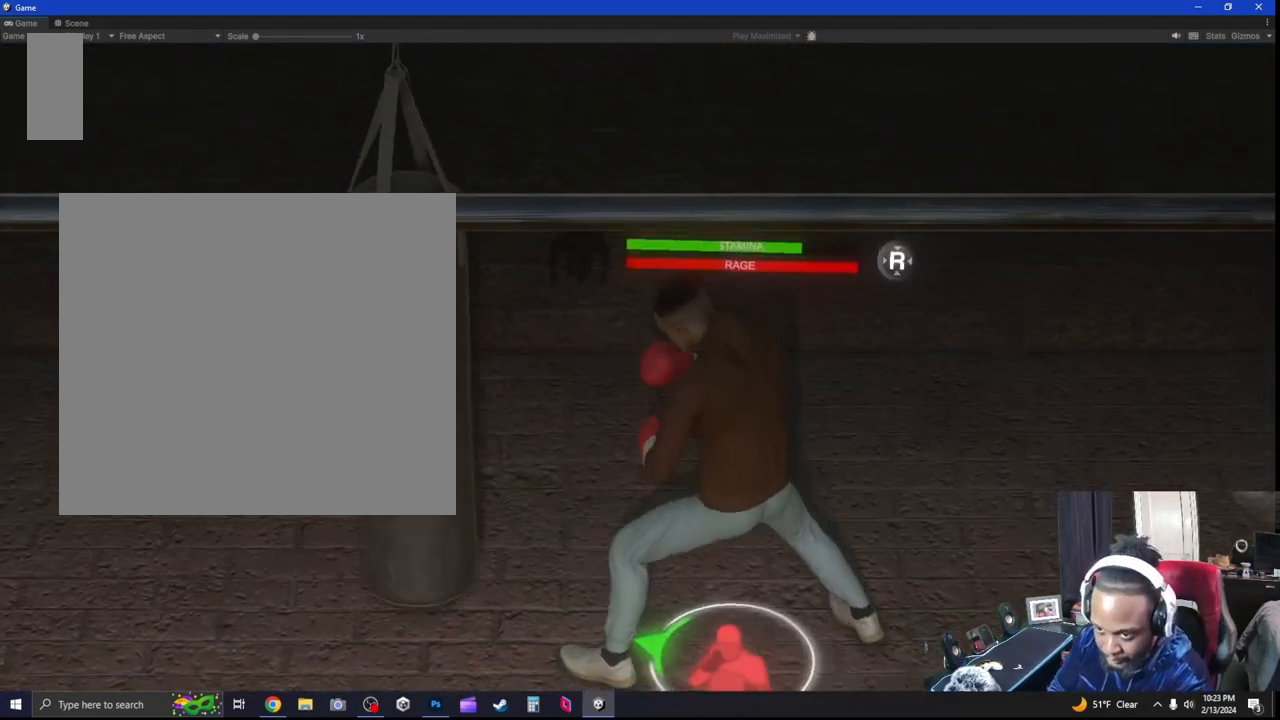
{"dt_ms": 500, "buttons": ["A"], "left_stick": "center", "right_stick": "center", "events": [[67, "A", "down"], [100, "L2", "up"], [133, "left_stick", "center"]]}
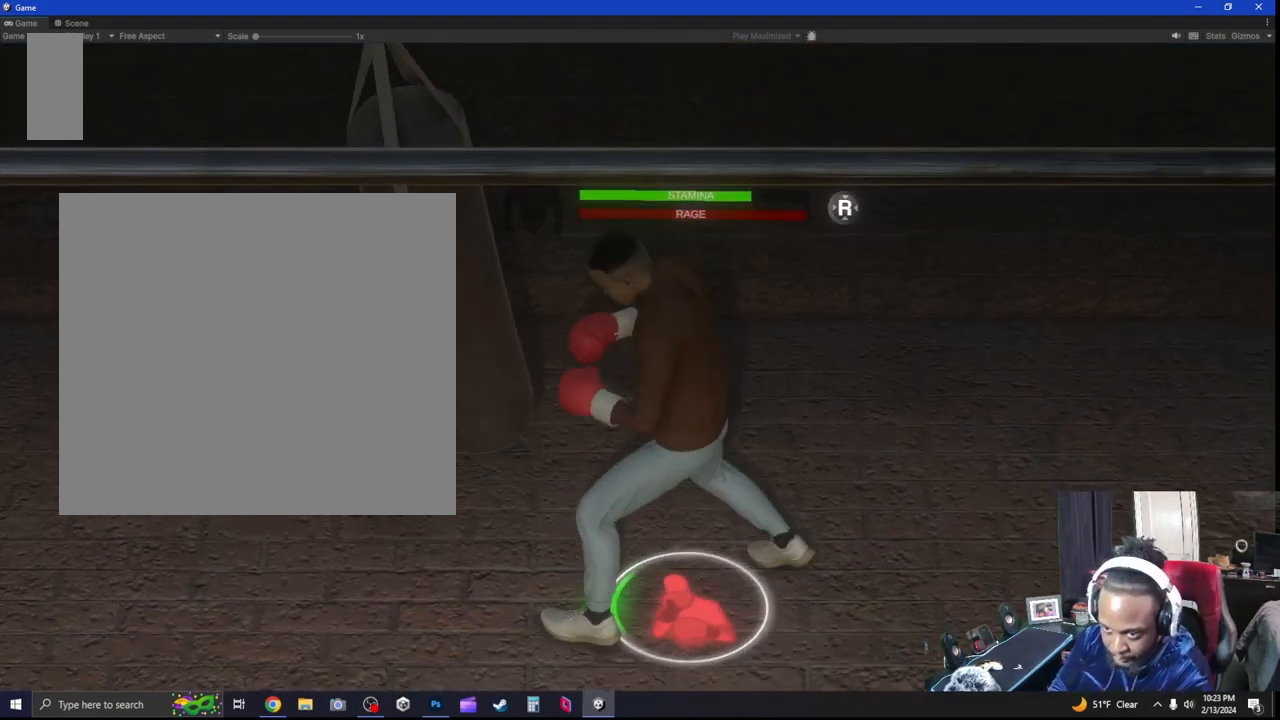
{"dt_ms": 500, "buttons": [], "left_stick": "down-left", "right_stick": "center", "events": [[333, "A", "up"], [433, "left_stick", "down-left"]]}
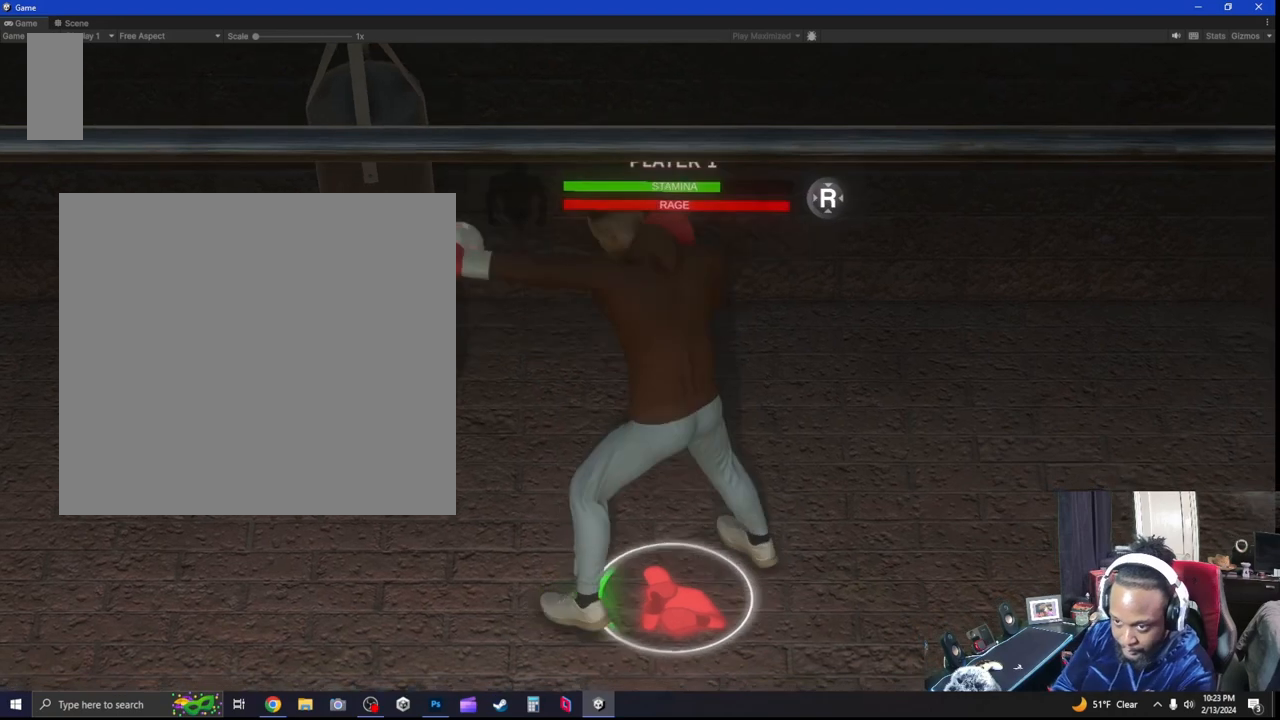
{"dt_ms": 500, "buttons": [], "left_stick": "down-left", "right_stick": "center", "events": []}
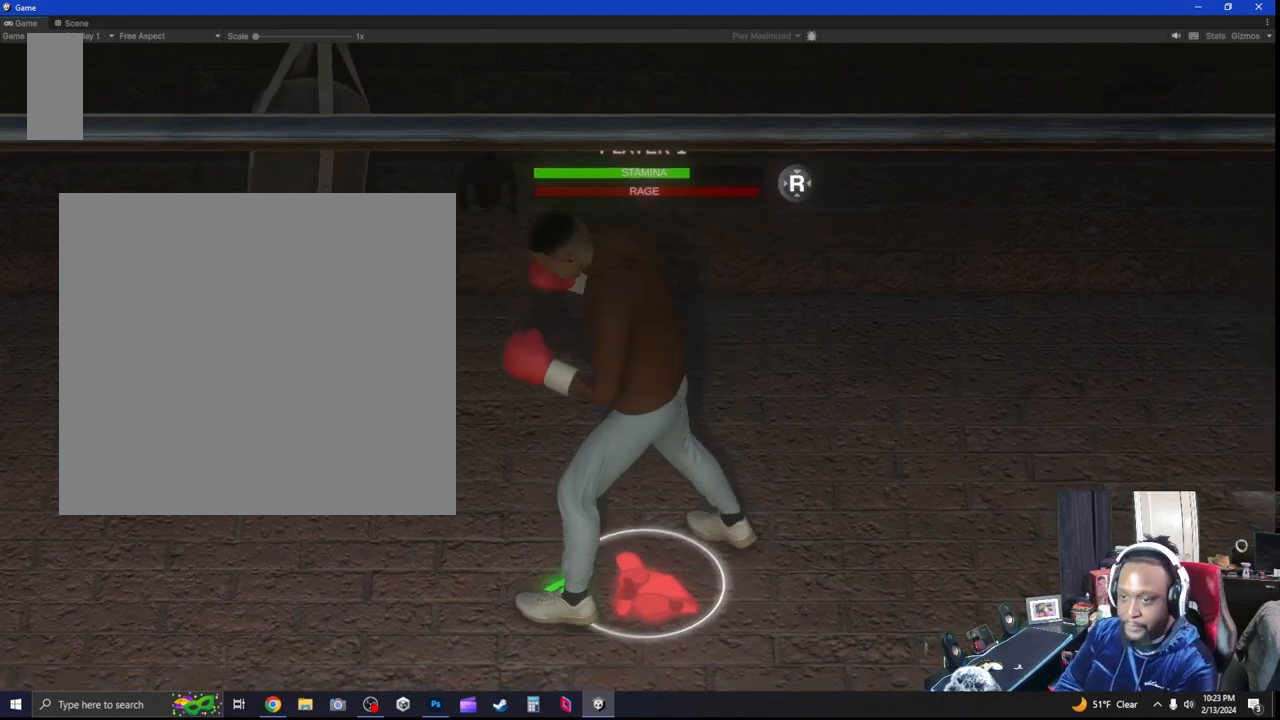
{"dt_ms": 500, "buttons": ["A"], "left_stick": "center", "right_stick": "center", "events": [[233, "B", "down"], [300, "L2", "down"], [333, "B", "up"], [433, "A", "down"], [500, "L2", "up"], [500, "left_stick", "center"]]}